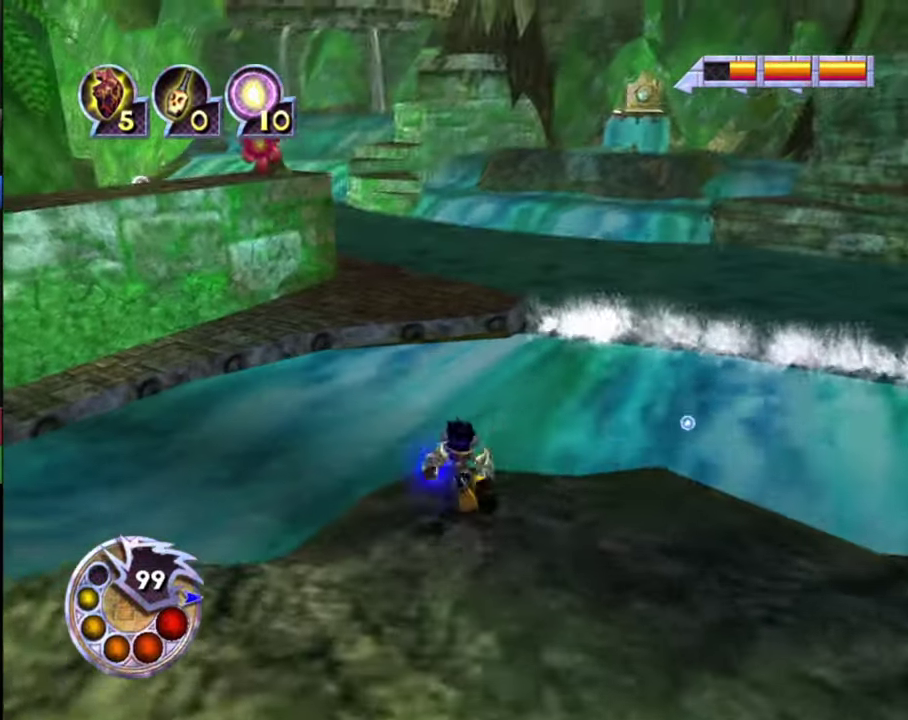
Gameplay with a controller (PlayStation layout); each line is a JSON object with the inputs held at the frame after it (dt_ms = milliseconds from this image to that frame). "events" lists button and stick changes between this image and that frame as [ms after this image, input, new state], when the widget could be followed in between.
{"dt_ms": 300, "buttons": [], "left_stick": "up", "right_stick": "down-right", "events": [[300, "right_stick", "down-right"]]}
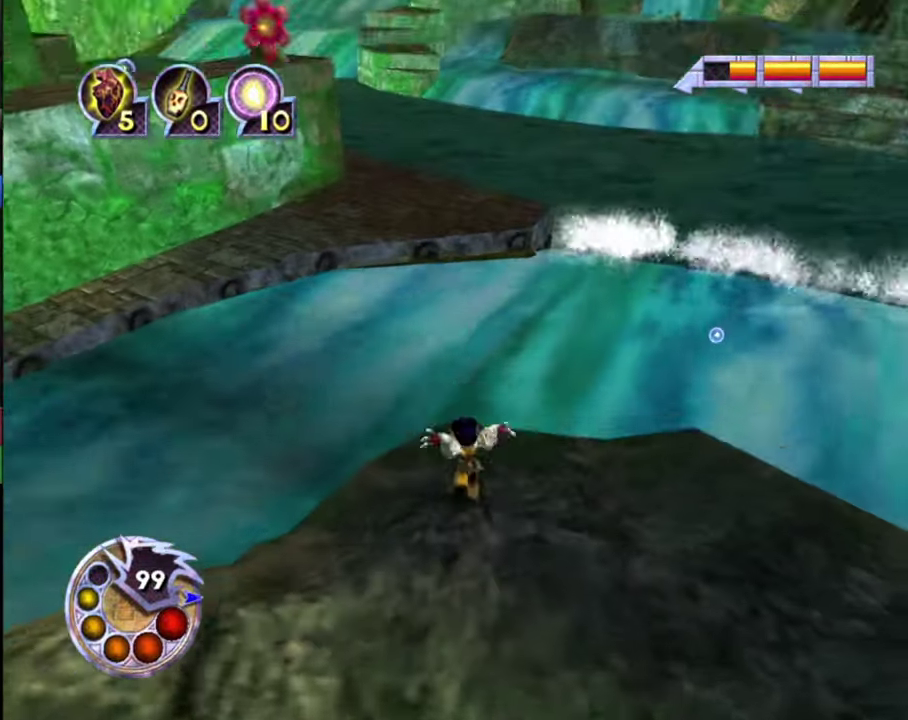
{"dt_ms": 700, "buttons": [], "left_stick": "up", "right_stick": "center", "events": [[100, "right_stick", "center"], [367, "R1", "down"], [400, "L1", "down"], [634, "L1", "up"], [634, "R1", "up"]]}
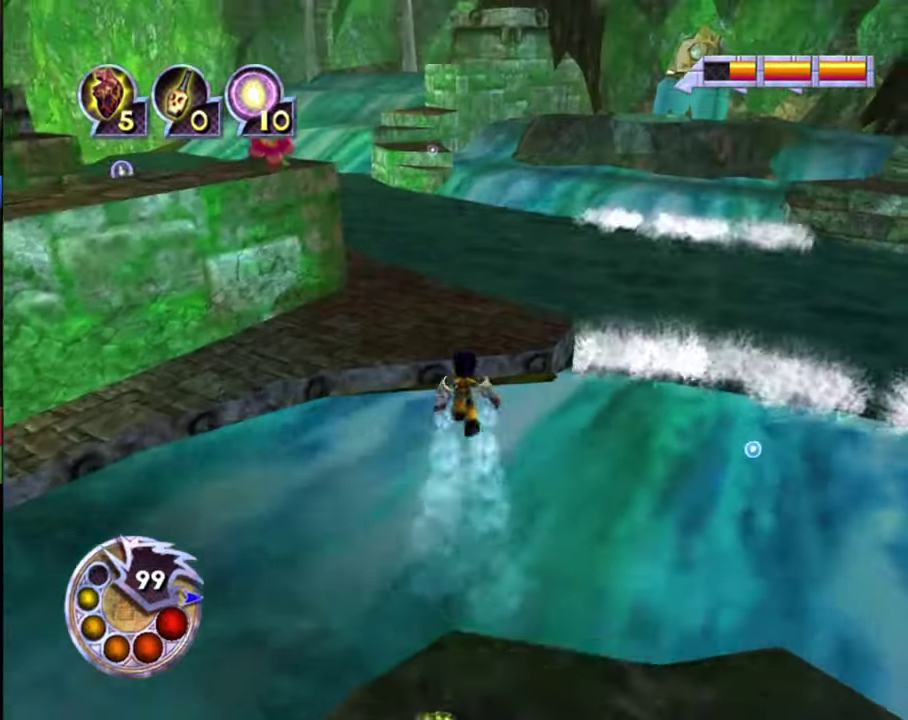
{"dt_ms": 300, "buttons": [], "left_stick": "up", "right_stick": "center", "events": []}
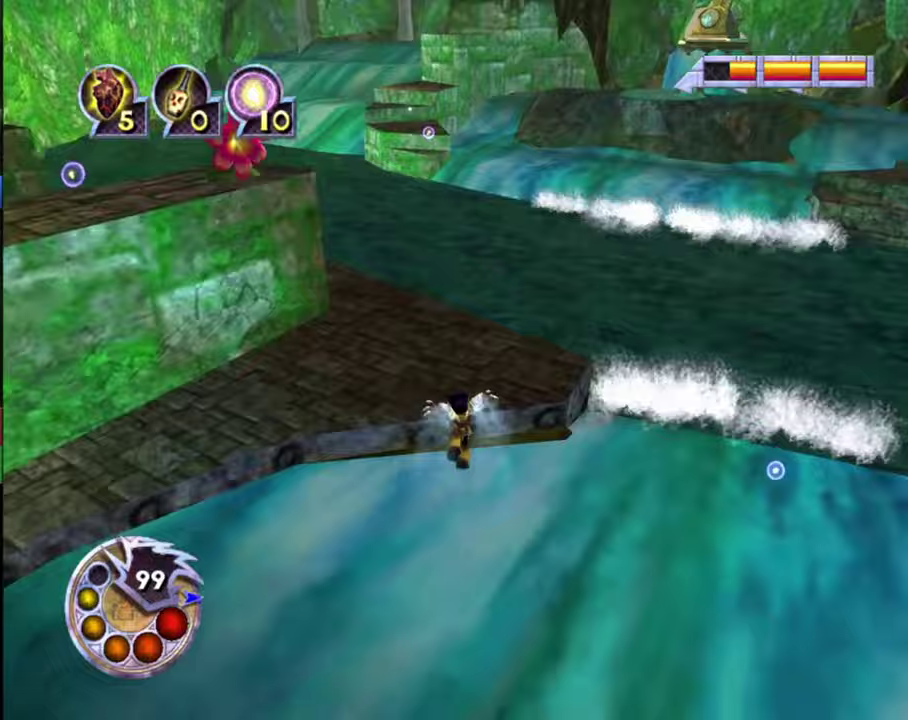
{"dt_ms": 500, "buttons": [], "left_stick": "up", "right_stick": "up-right", "events": [[67, "L2", "down"], [167, "right_stick", "right"], [267, "L2", "up"], [333, "right_stick", "center"], [467, "right_stick", "up-right"]]}
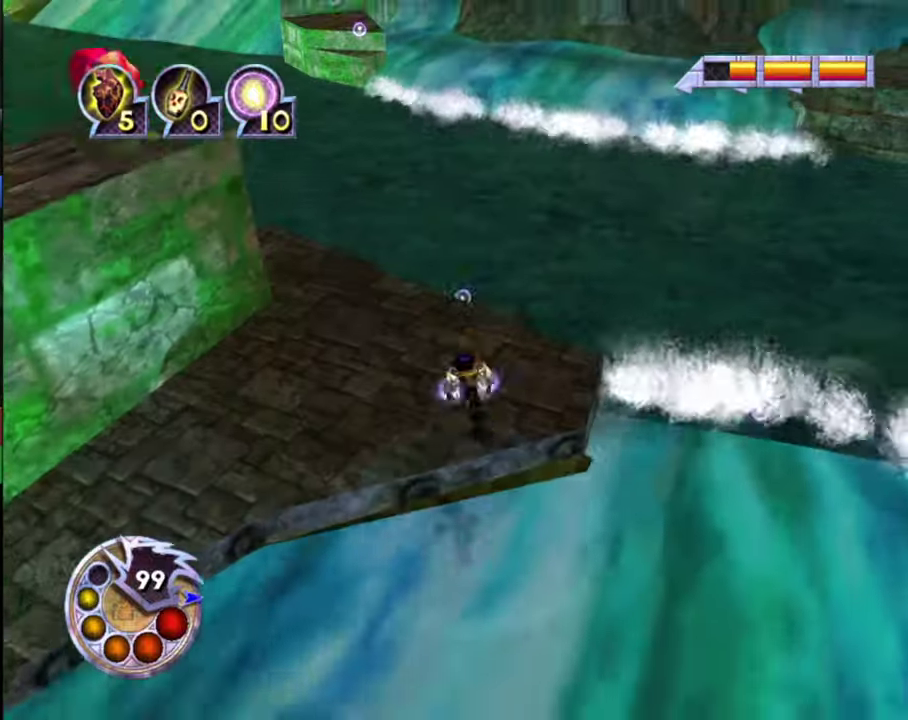
{"dt_ms": 400, "buttons": [], "left_stick": "up", "right_stick": "up", "events": [[33, "right_stick", "right"], [267, "right_stick", "center"], [367, "right_stick", "up"]]}
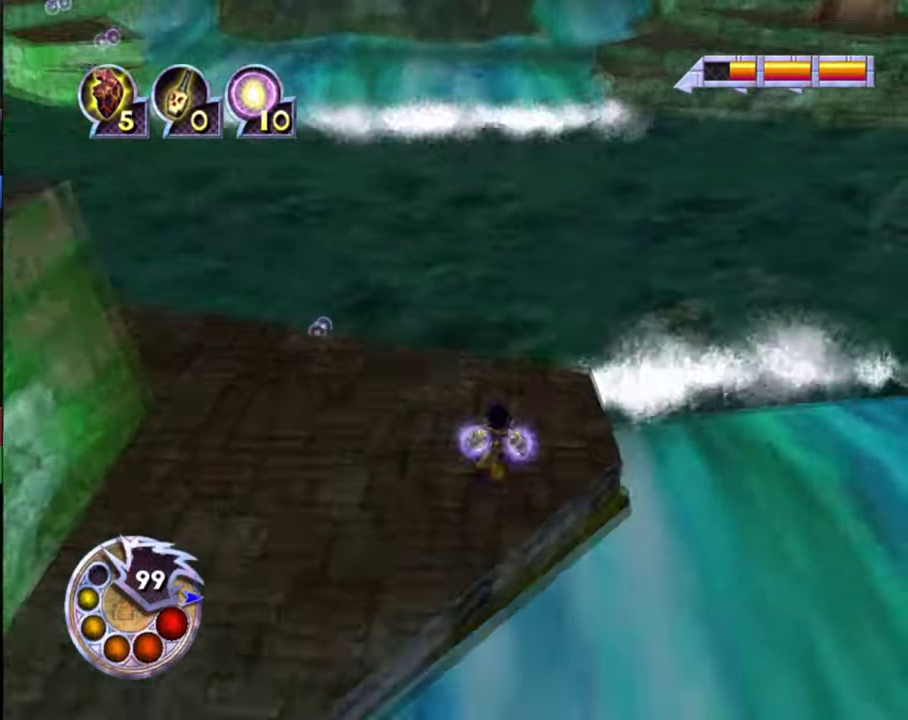
{"dt_ms": 600, "buttons": [], "left_stick": "up", "right_stick": "up", "events": [[133, "R1", "down"], [133, "right_stick", "center"], [167, "L1", "down"], [367, "L1", "up"], [367, "R1", "up"], [367, "right_stick", "up"]]}
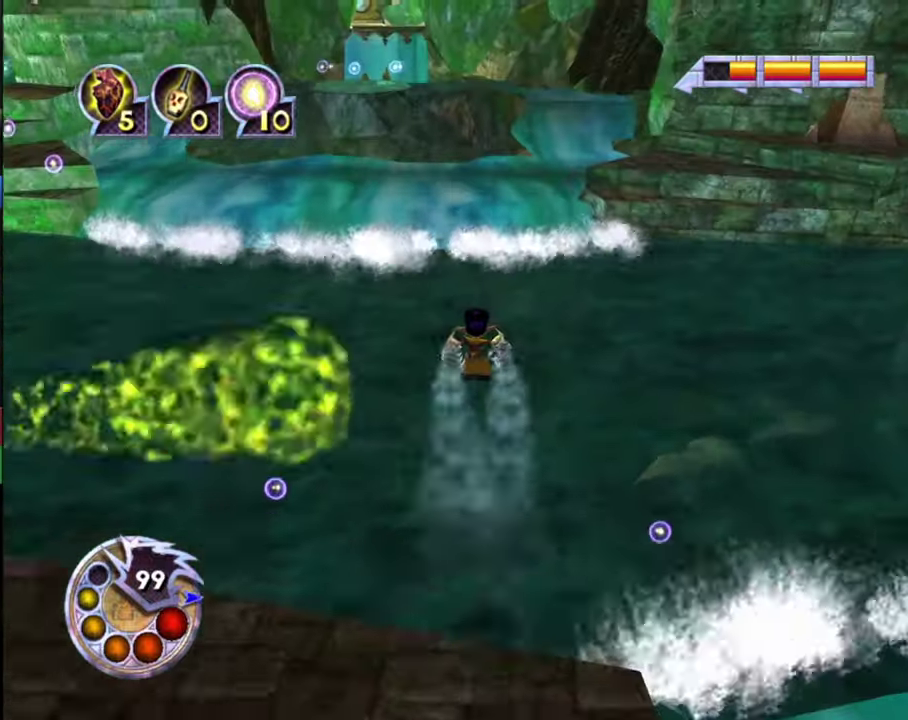
{"dt_ms": 600, "buttons": ["R2"], "left_stick": "up-left", "right_stick": "center", "events": [[33, "right_stick", "up-left"], [367, "right_stick", "down-left"], [600, "R2", "down"], [600, "left_stick", "up-left"], [600, "right_stick", "center"]]}
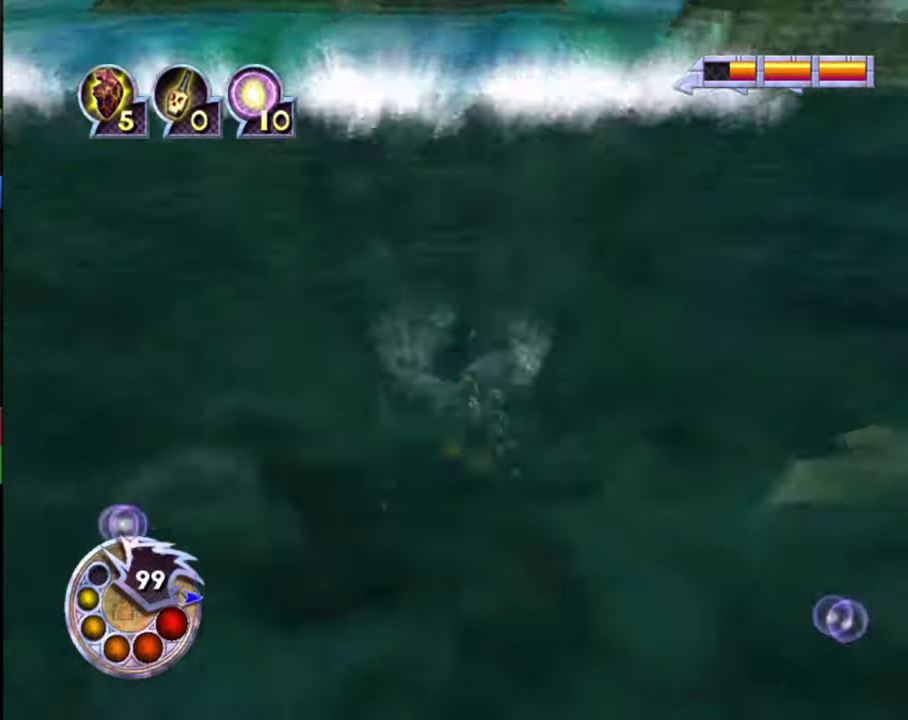
{"dt_ms": 400, "buttons": ["R2"], "left_stick": "center", "right_stick": "center", "events": [[67, "left_stick", "center"], [333, "left_stick", "down"], [400, "left_stick", "center"]]}
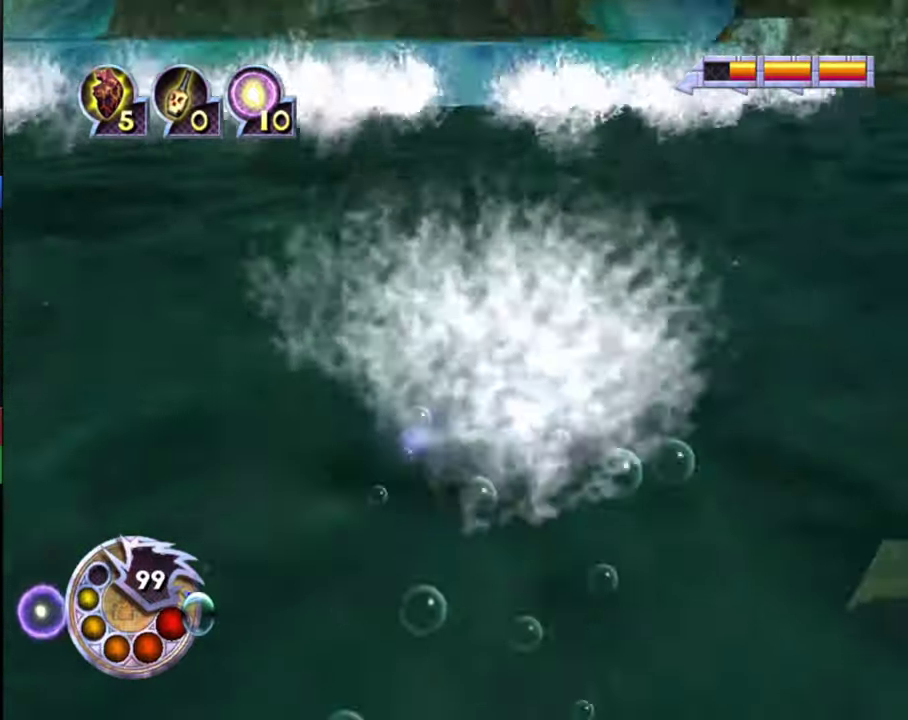
{"dt_ms": 700, "buttons": ["R2"], "left_stick": "down", "right_stick": "center", "events": [[267, "left_stick", "left"], [333, "left_stick", "center"], [700, "left_stick", "down"]]}
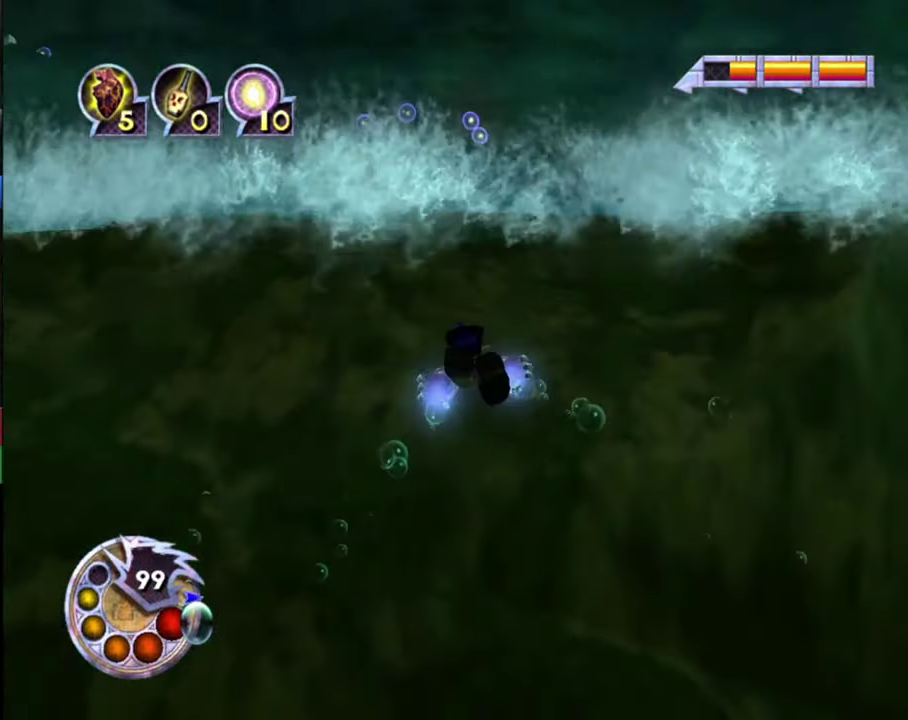
{"dt_ms": 300, "buttons": ["R2"], "left_stick": "center", "right_stick": "center", "events": [[133, "left_stick", "center"]]}
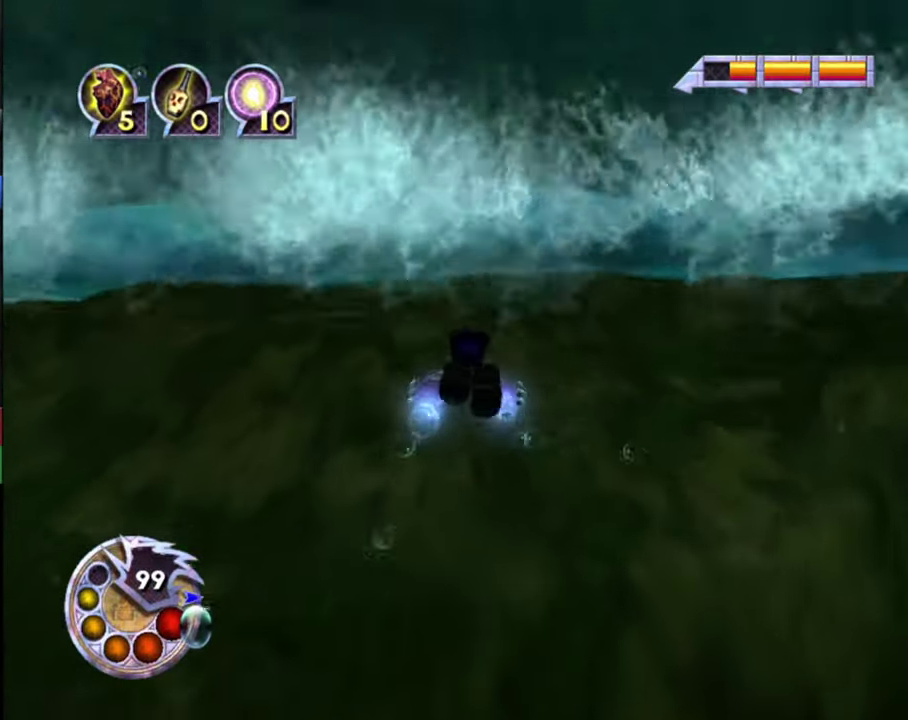
{"dt_ms": 500, "buttons": ["R2"], "left_stick": "down-right", "right_stick": "center", "events": [[500, "left_stick", "down-right"]]}
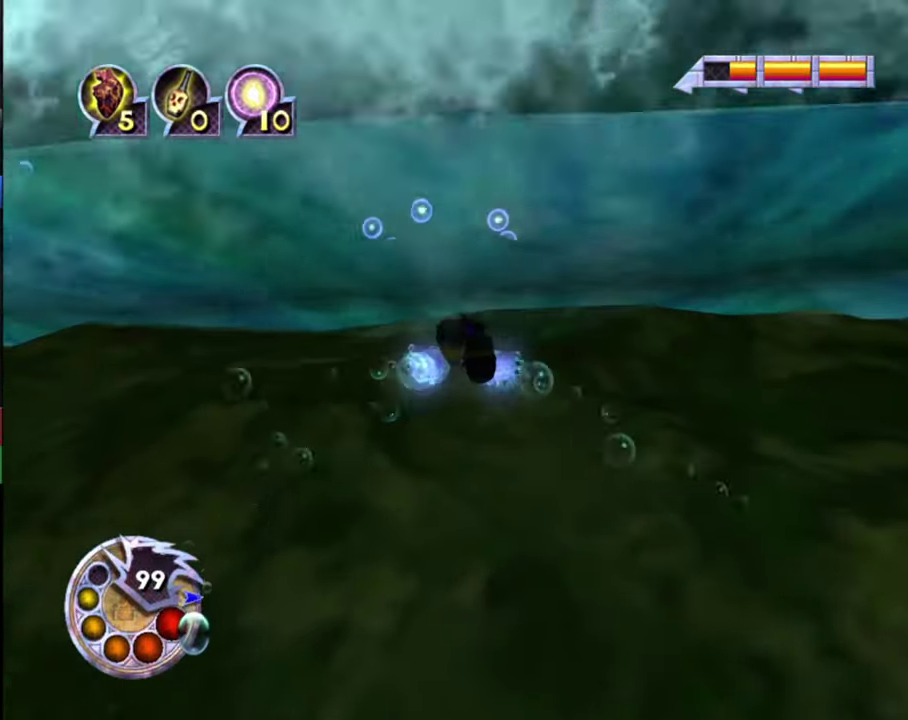
{"dt_ms": 400, "buttons": ["R2"], "left_stick": "down", "right_stick": "center", "events": [[100, "left_stick", "center"], [300, "left_stick", "down"]]}
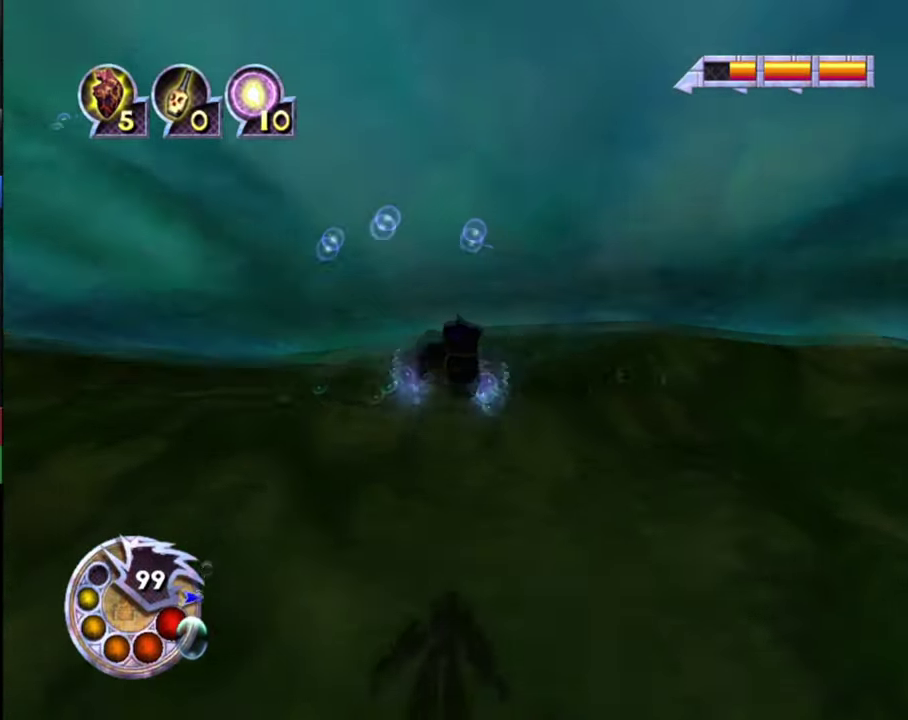
{"dt_ms": 600, "buttons": ["R2"], "left_stick": "center", "right_stick": "center", "events": [[67, "left_stick", "center"], [400, "left_stick", "down"], [600, "left_stick", "center"]]}
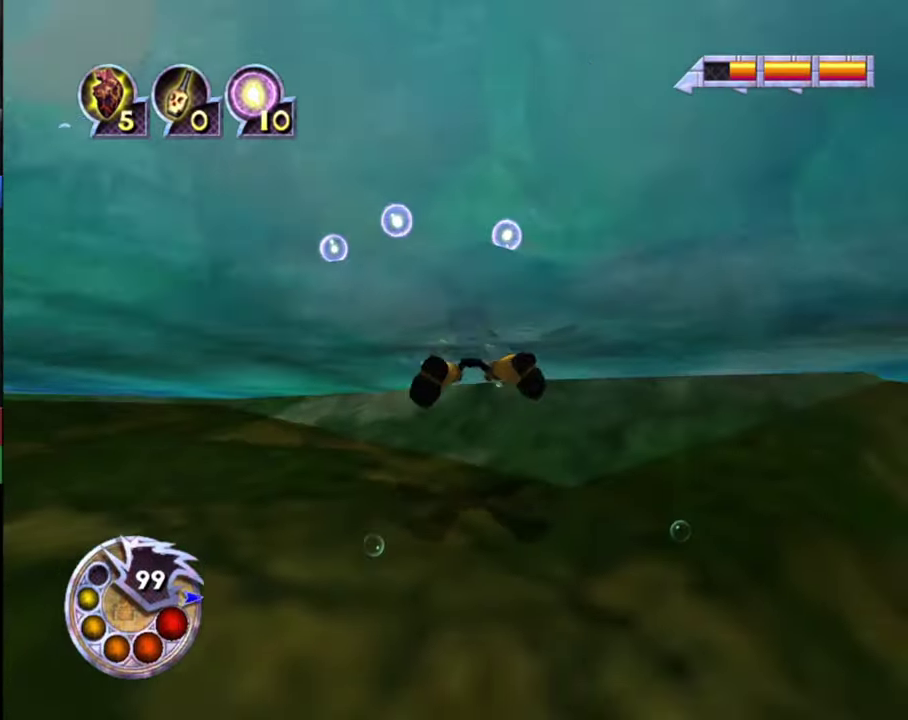
{"dt_ms": 500, "buttons": [], "left_stick": "up-right", "right_stick": "center", "events": [[33, "R2", "up"], [167, "L1", "down"], [167, "R1", "down"], [267, "left_stick", "up-right"], [300, "L1", "up"], [300, "R1", "up"], [333, "left_stick", "right"], [433, "left_stick", "up-right"]]}
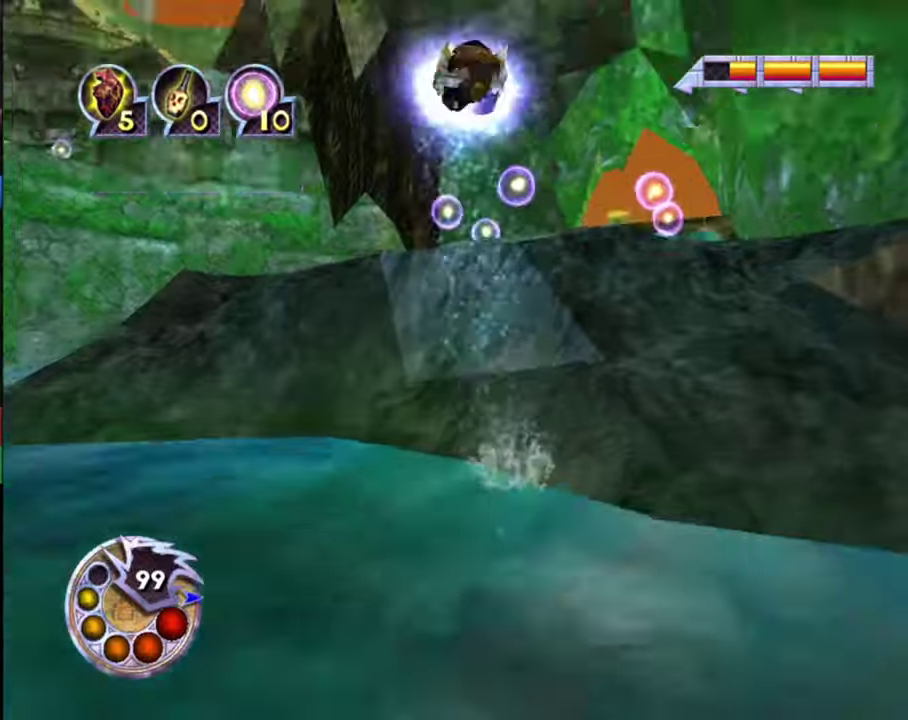
{"dt_ms": 300, "buttons": [], "left_stick": "up-right", "right_stick": "down", "events": [[33, "right_stick", "down-right"], [200, "right_stick", "down"]]}
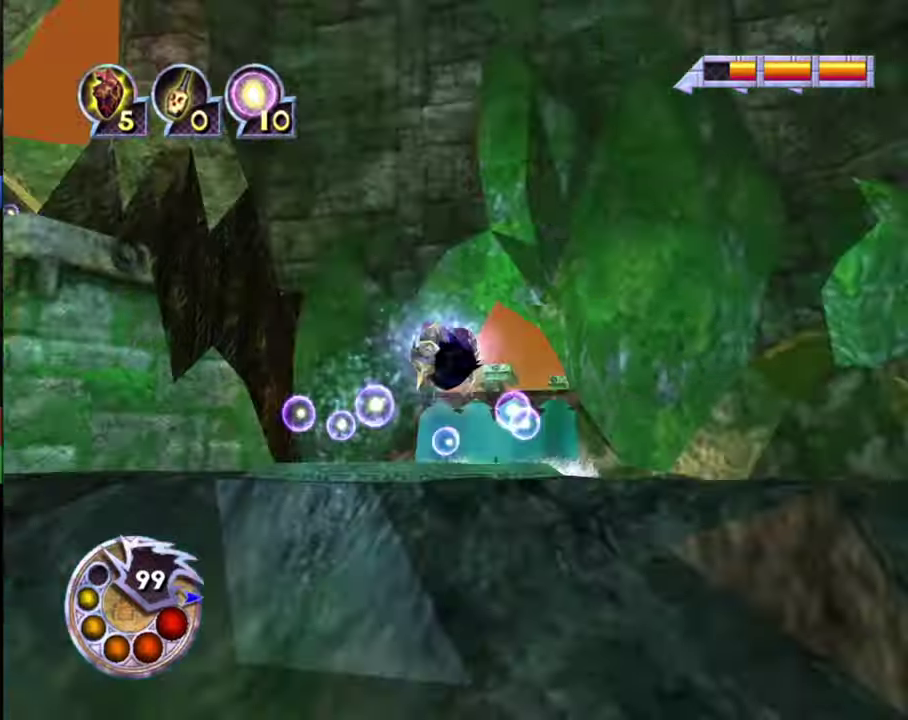
{"dt_ms": 600, "buttons": ["L1", "R1"], "left_stick": "up", "right_stick": "center", "events": [[33, "right_stick", "down-left"], [200, "left_stick", "up"], [400, "right_stick", "center"], [433, "L1", "down"], [433, "R1", "down"]]}
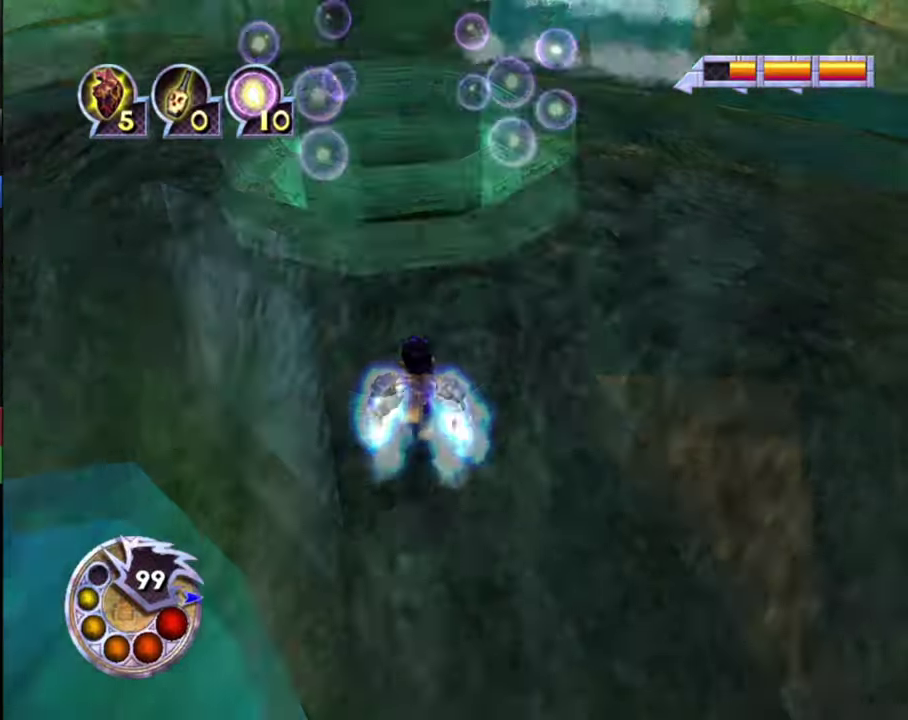
{"dt_ms": 600, "buttons": [], "left_stick": "up", "right_stick": "down-left", "events": [[33, "L1", "up"], [33, "R1", "up"], [33, "left_stick", "center"], [33, "right_stick", "down"], [200, "right_stick", "down-left"], [433, "R1", "down"], [433, "left_stick", "up"], [600, "R1", "up"]]}
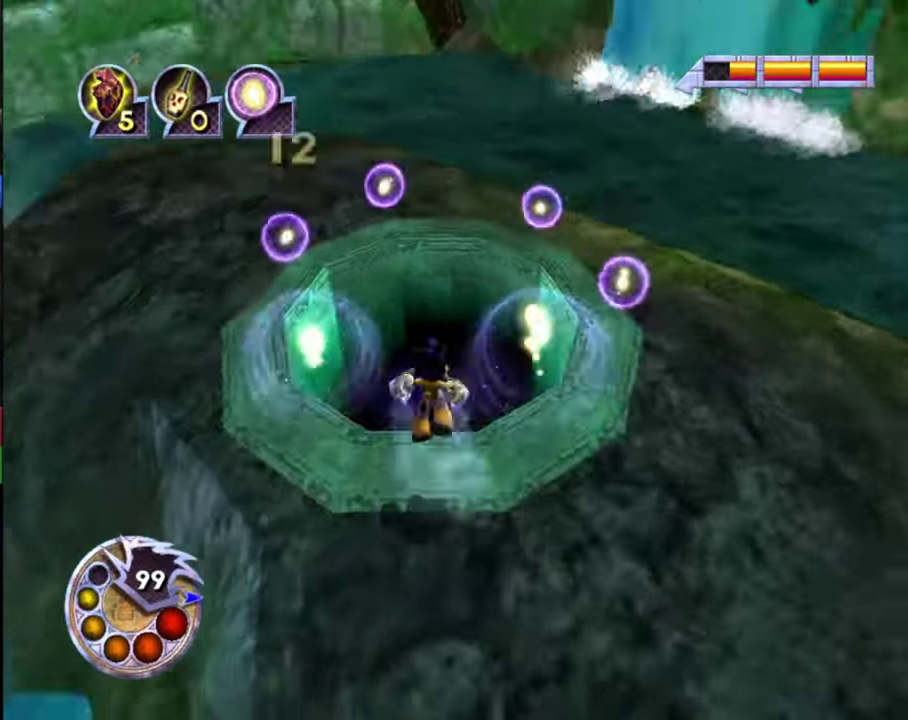
{"dt_ms": 500, "buttons": [], "left_stick": "up", "right_stick": "down-left", "events": [[100, "left_stick", "center"], [233, "left_stick", "up"]]}
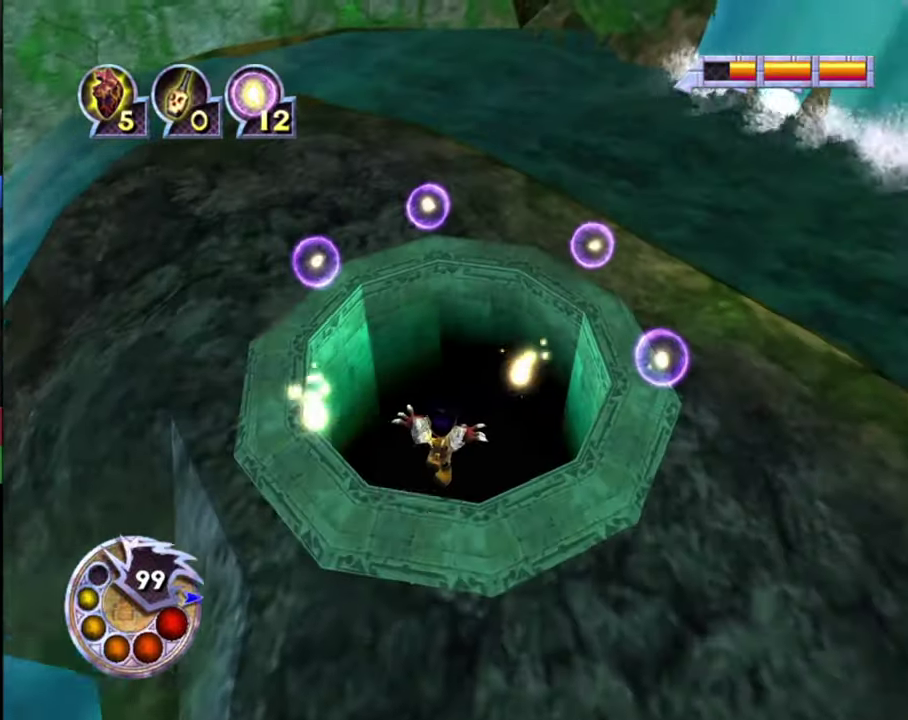
{"dt_ms": 300, "buttons": [], "left_stick": "center", "right_stick": "down-left", "events": [[300, "left_stick", "center"]]}
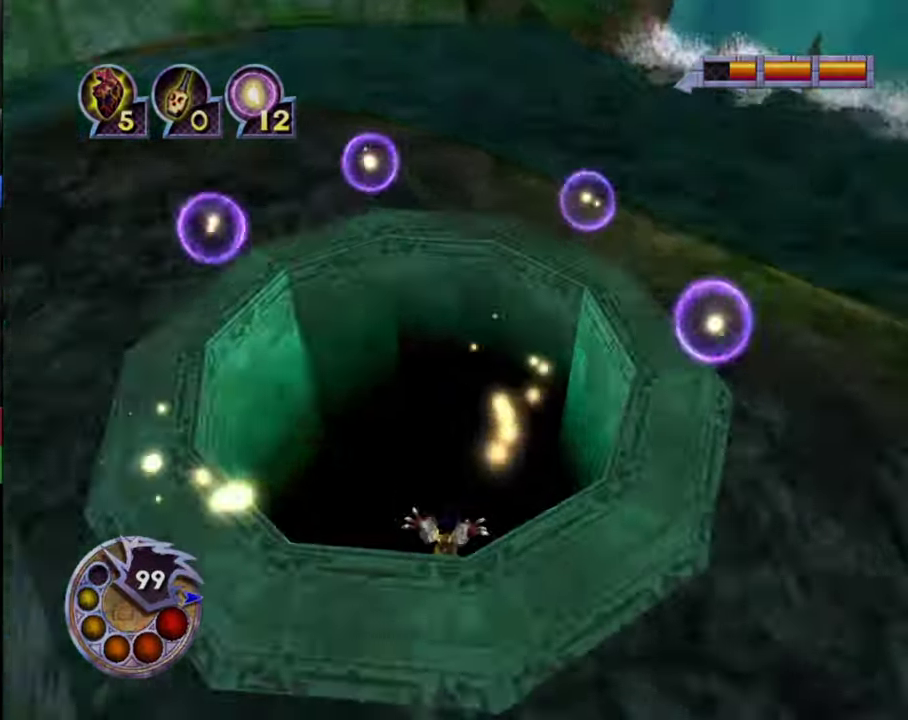
{"dt_ms": 700, "buttons": [], "left_stick": "center", "right_stick": "center", "events": [[266, "right_stick", "center"]]}